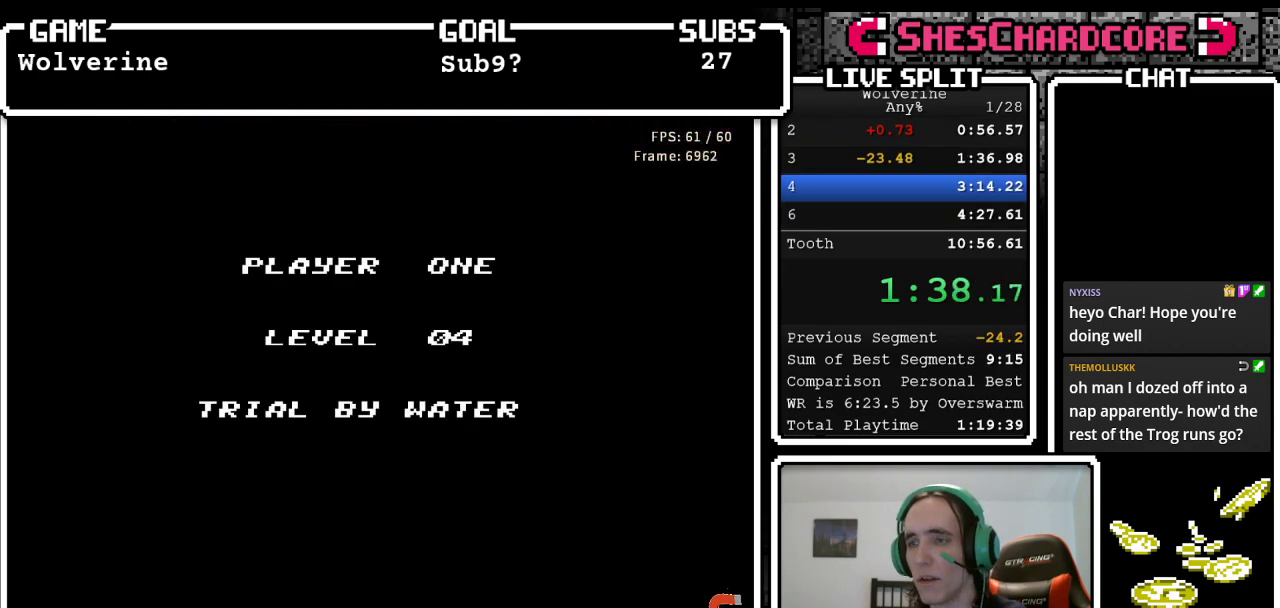
Gameplay with a controller (Nintendo layout); each line is a JSON object with the inputs held at the frame after it. "events" lists button and stick changes between this image and that frame as [ms after this image, input, new state], when the widget could be followed in between. Not read: L3 R3 START.
{"buttons": [], "events": []}
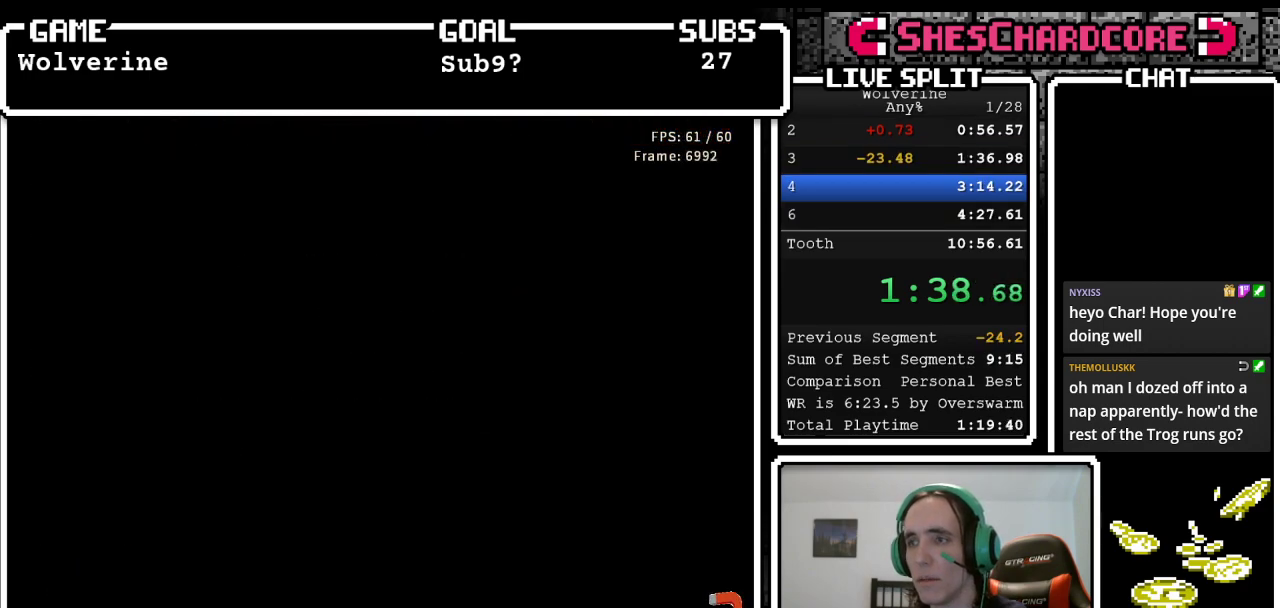
{"buttons": ["DPAD_RIGHT"], "events": [[417, "DPAD_RIGHT", "down"]]}
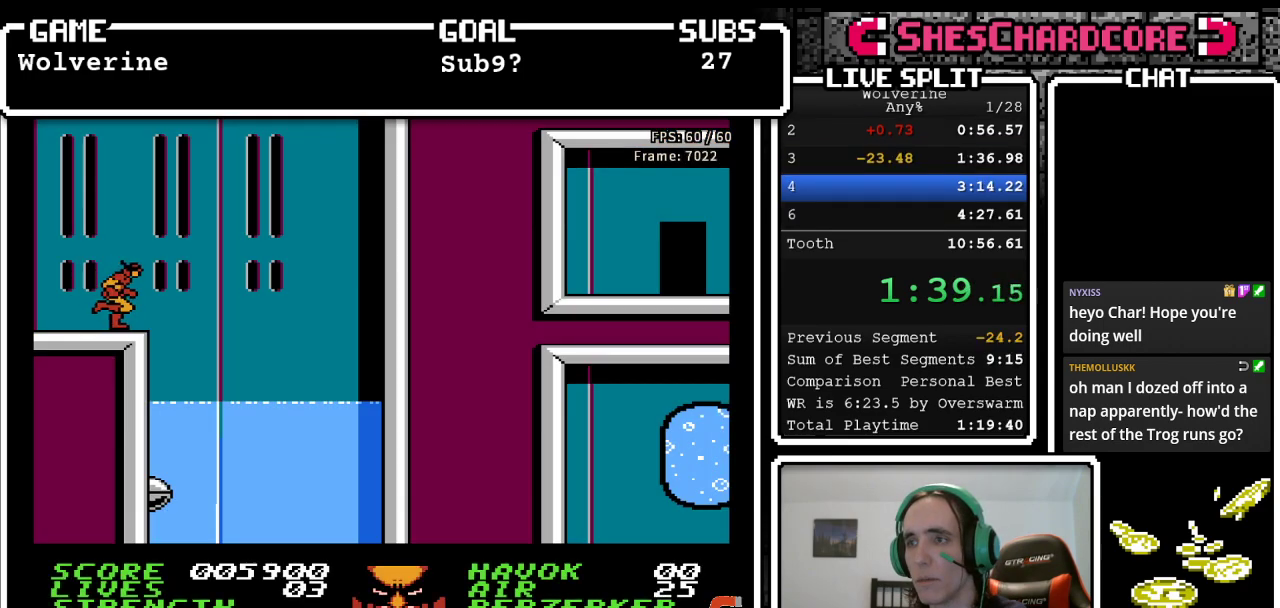
{"buttons": ["DPAD_RIGHT"], "events": [[83, "SELECT", "down"], [183, "SELECT", "up"]]}
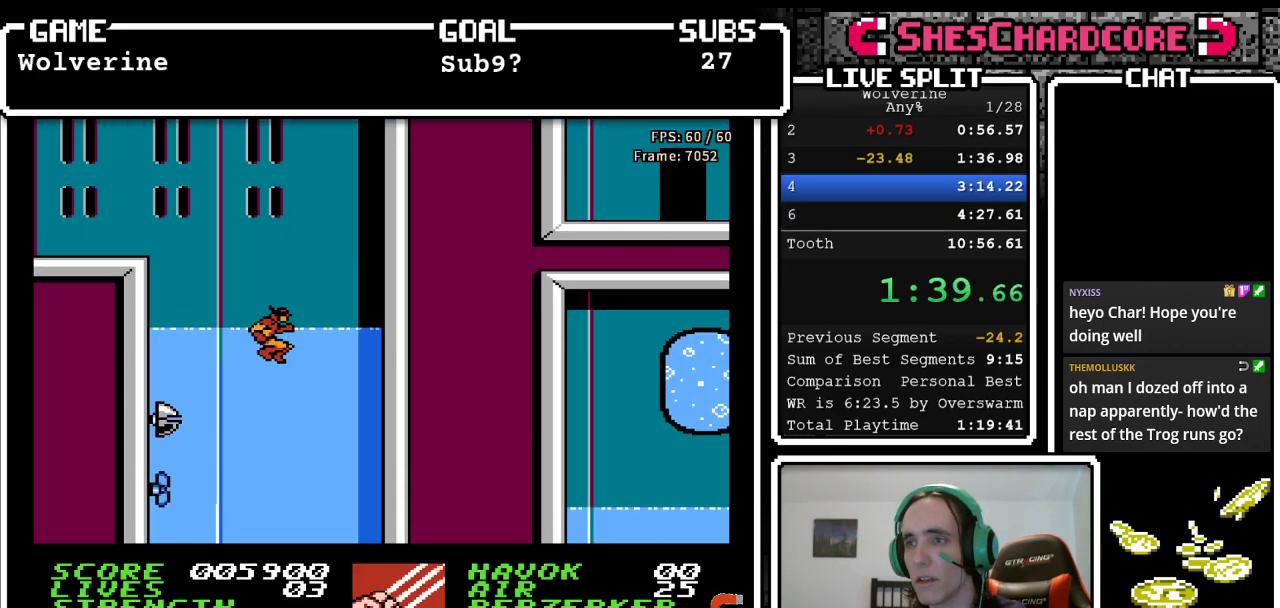
{"buttons": [], "events": [[167, "DPAD_RIGHT", "up"], [350, "DPAD_RIGHT", "down"], [500, "DPAD_RIGHT", "up"]]}
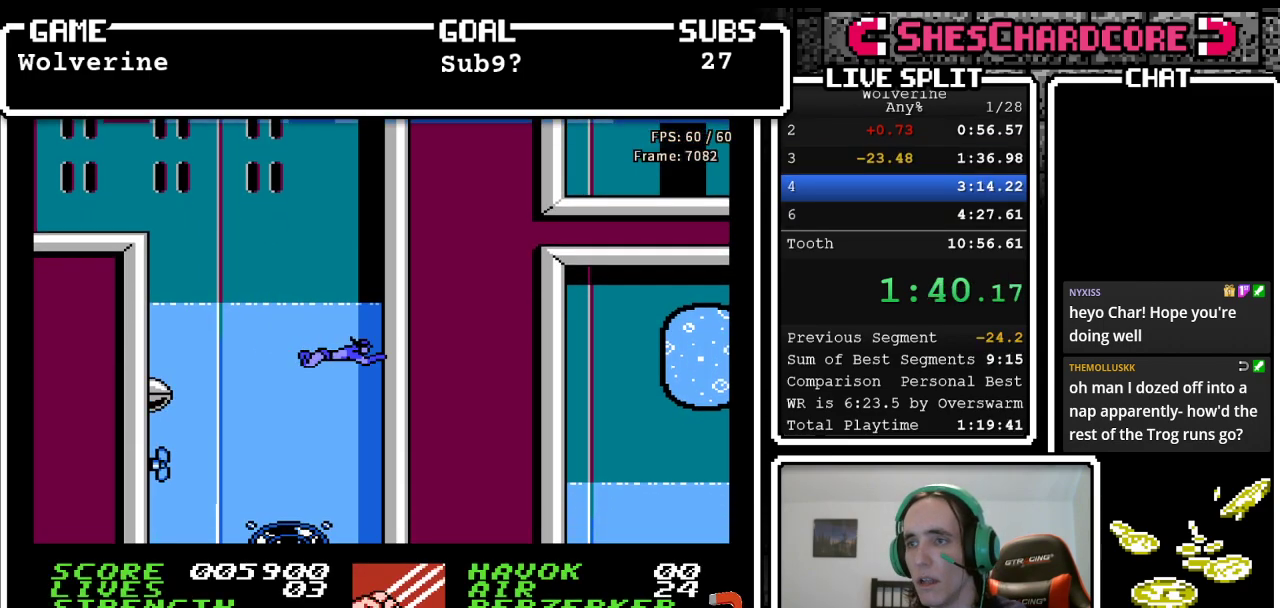
{"buttons": [], "events": []}
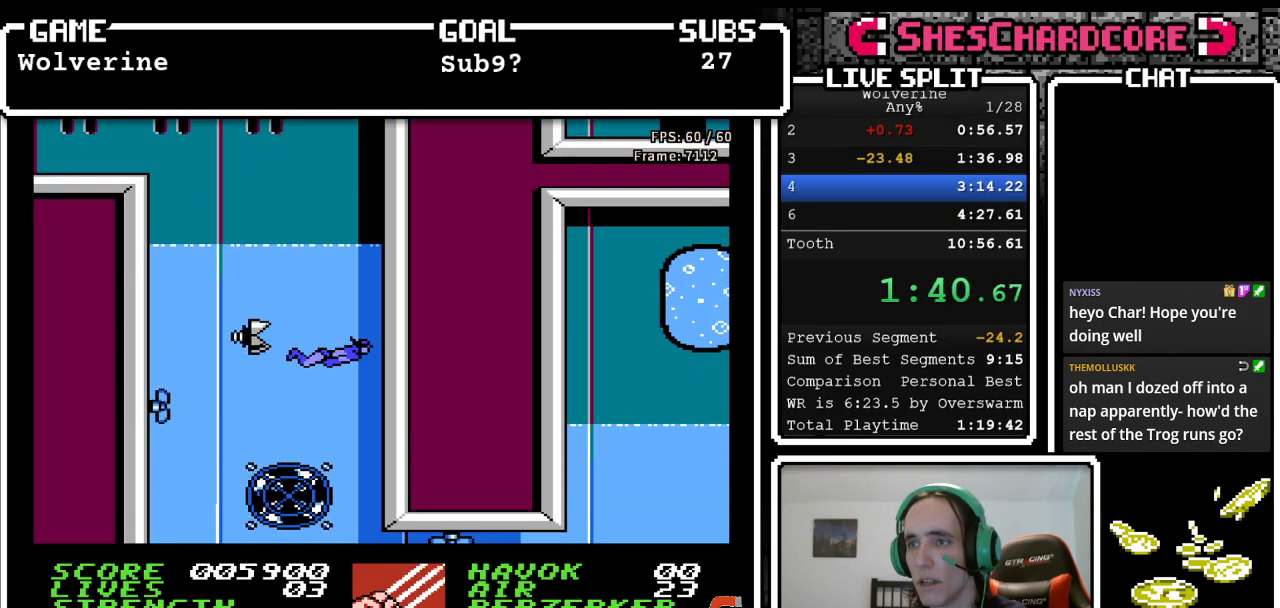
{"buttons": [], "events": []}
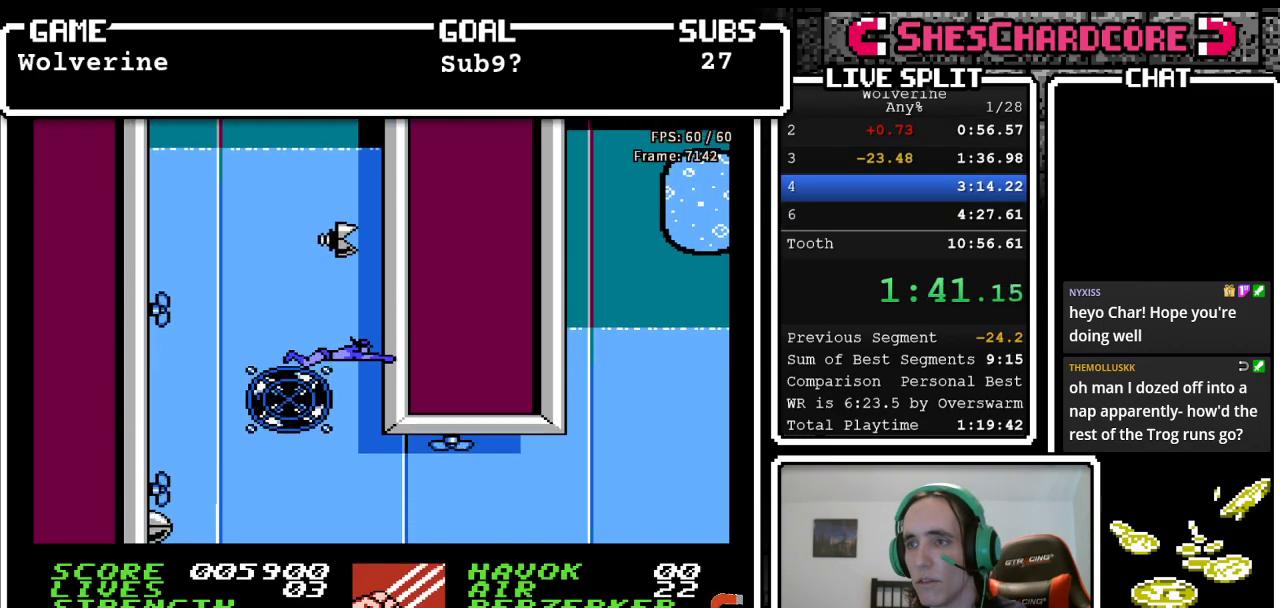
{"buttons": ["DPAD_RIGHT"], "events": [[467, "DPAD_RIGHT", "down"]]}
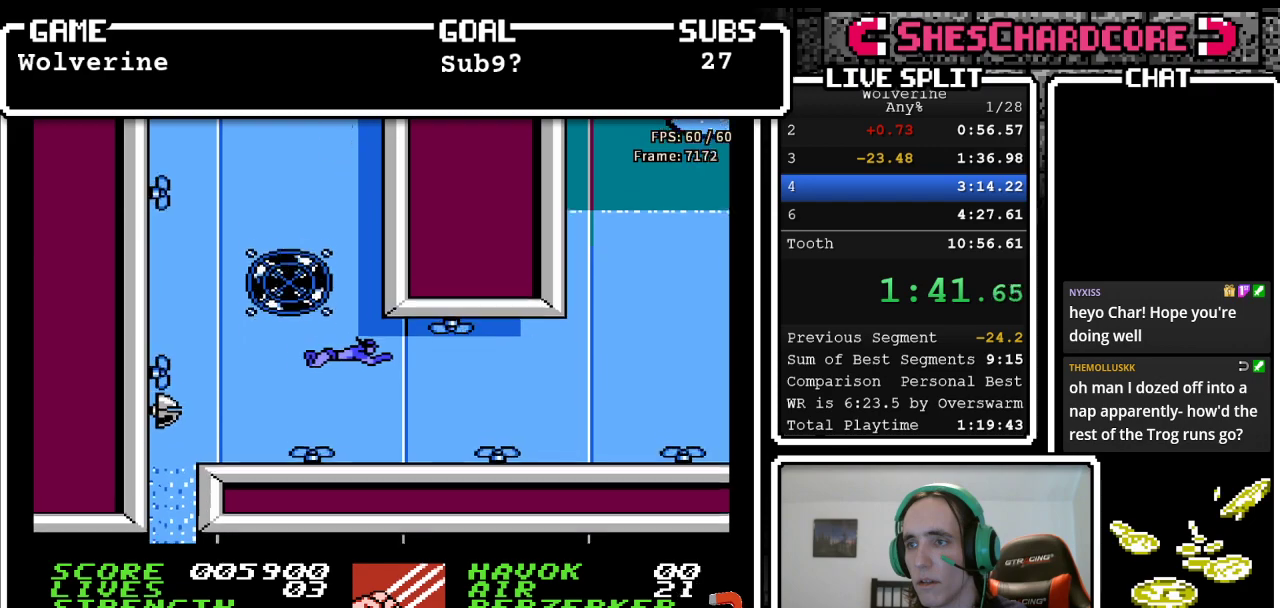
{"buttons": ["DPAD_RIGHT"], "events": [[167, "B", "down"], [233, "B", "up"], [283, "B", "down"], [333, "B", "up"], [400, "B", "down"], [467, "B", "up"]]}
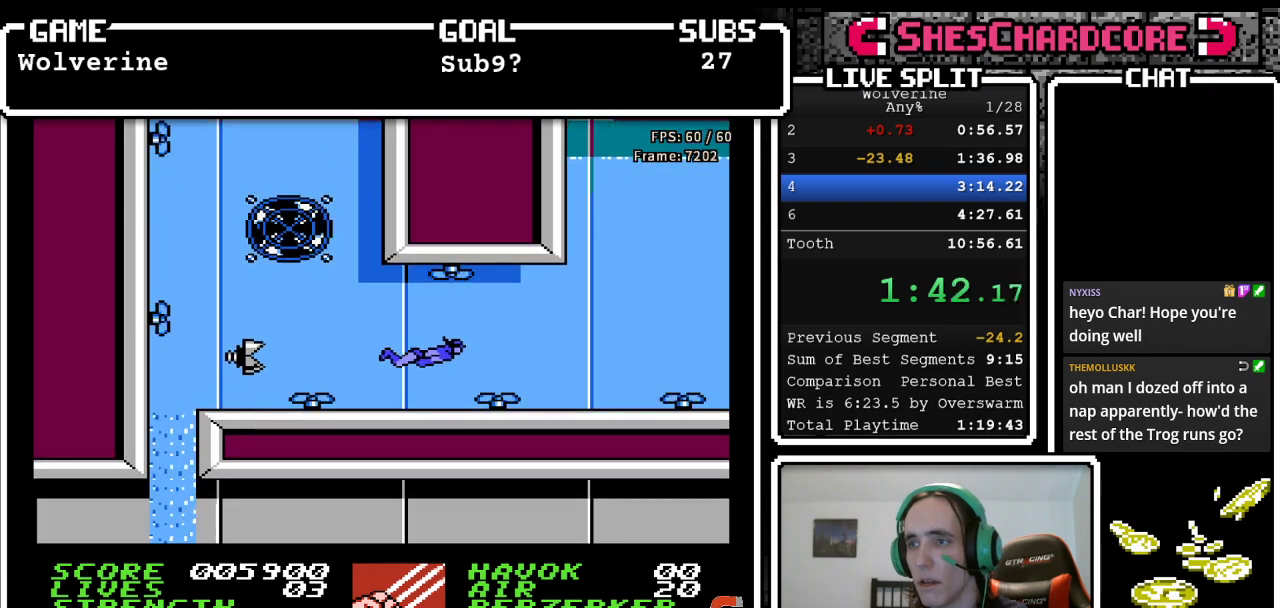
{"buttons": ["B", "DPAD_RIGHT"], "events": [[50, "B", "down"], [100, "B", "up"], [300, "B", "down"], [367, "B", "up"], [500, "B", "down"]]}
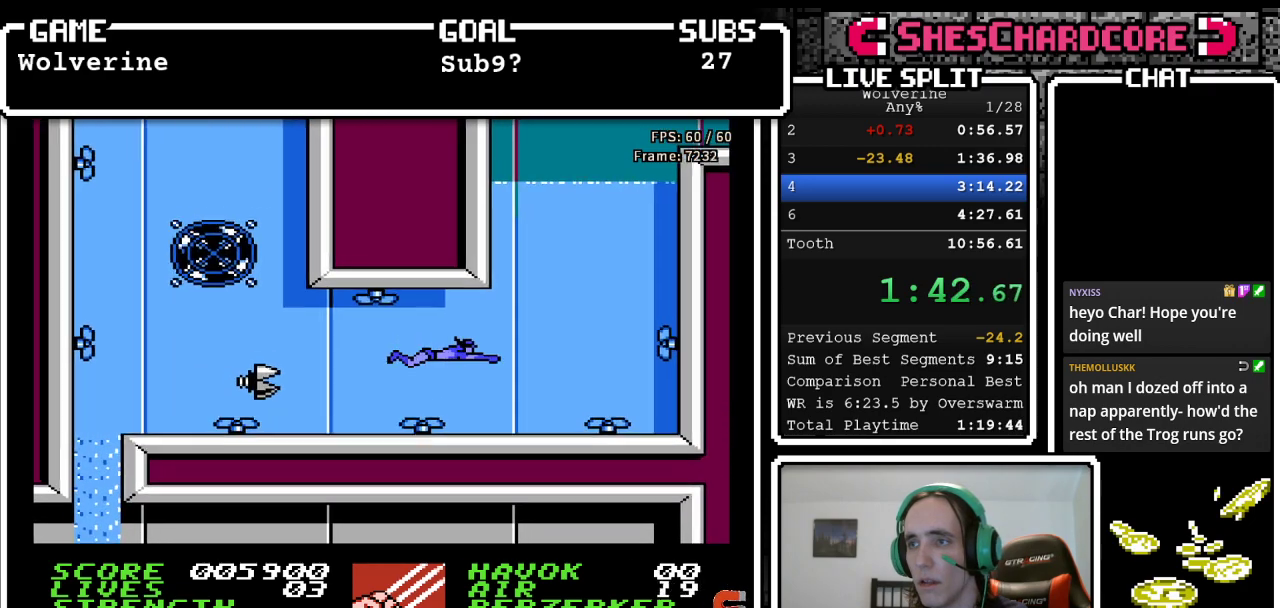
{"buttons": ["DPAD_UP", "DPAD_RIGHT"], "events": [[200, "B", "up"], [267, "B", "down"], [317, "B", "up"], [317, "DPAD_UP", "down"], [383, "B", "down"], [450, "B", "up"]]}
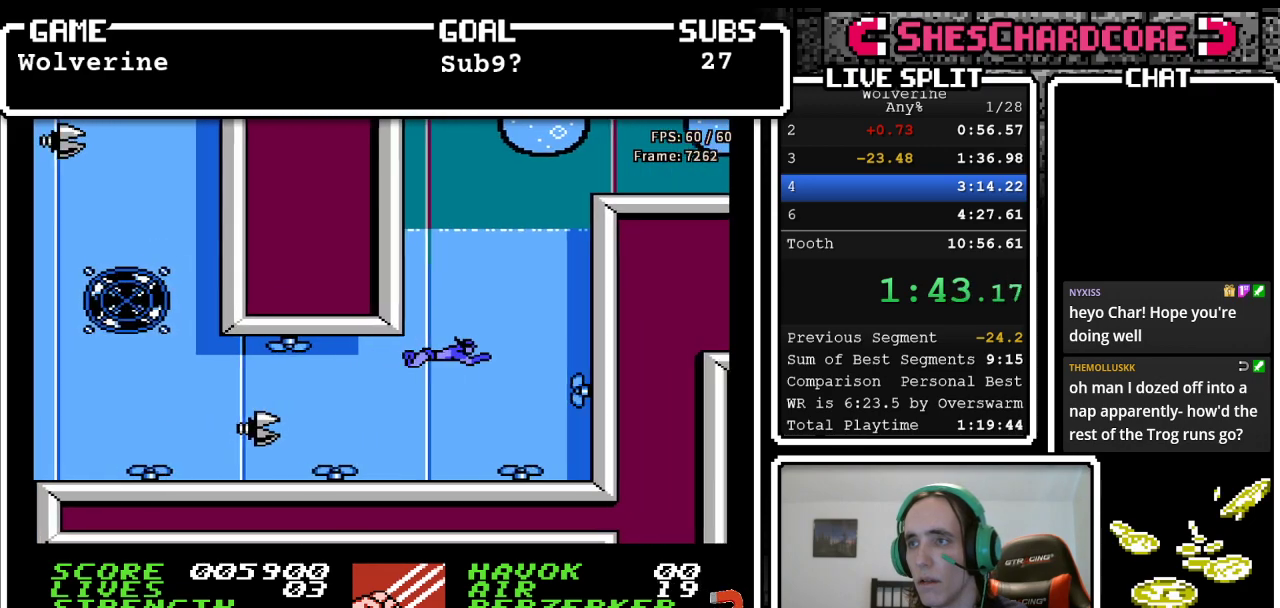
{"buttons": ["B", "DPAD_UP", "DPAD_RIGHT"], "events": [[117, "B", "down"], [350, "B", "up"], [400, "B", "down"], [450, "B", "up"], [500, "B", "down"]]}
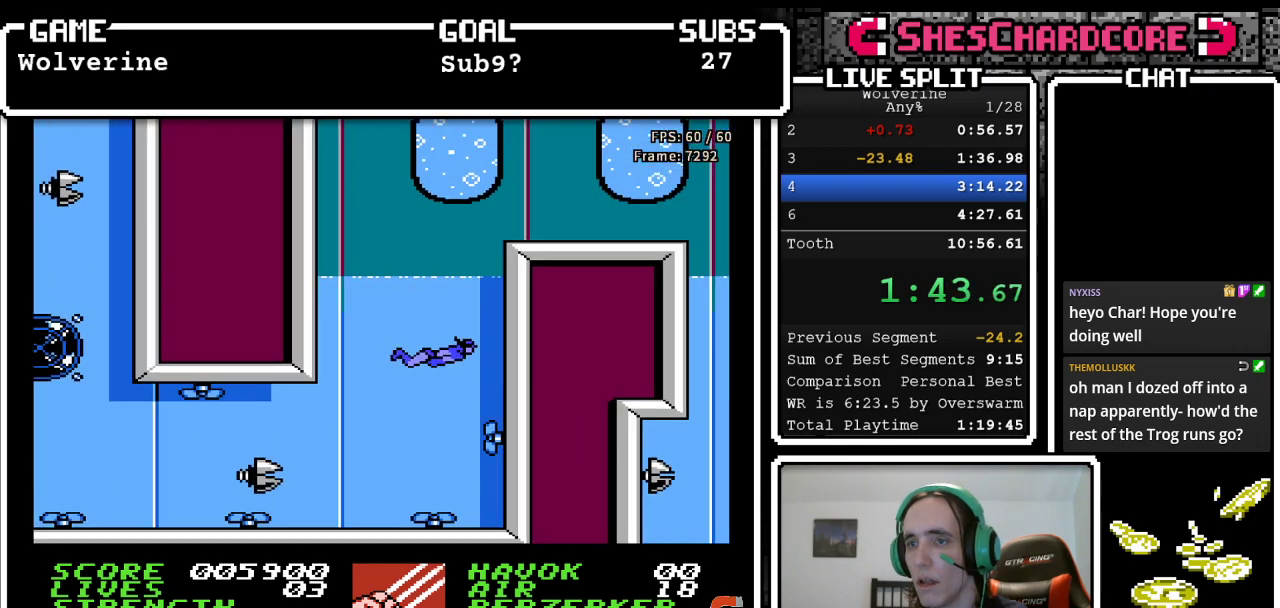
{"buttons": ["A", "B", "DPAD_UP", "DPAD_RIGHT"], "events": [[50, "B", "up"], [100, "B", "down"], [233, "B", "up"], [283, "B", "down"], [417, "A", "down"]]}
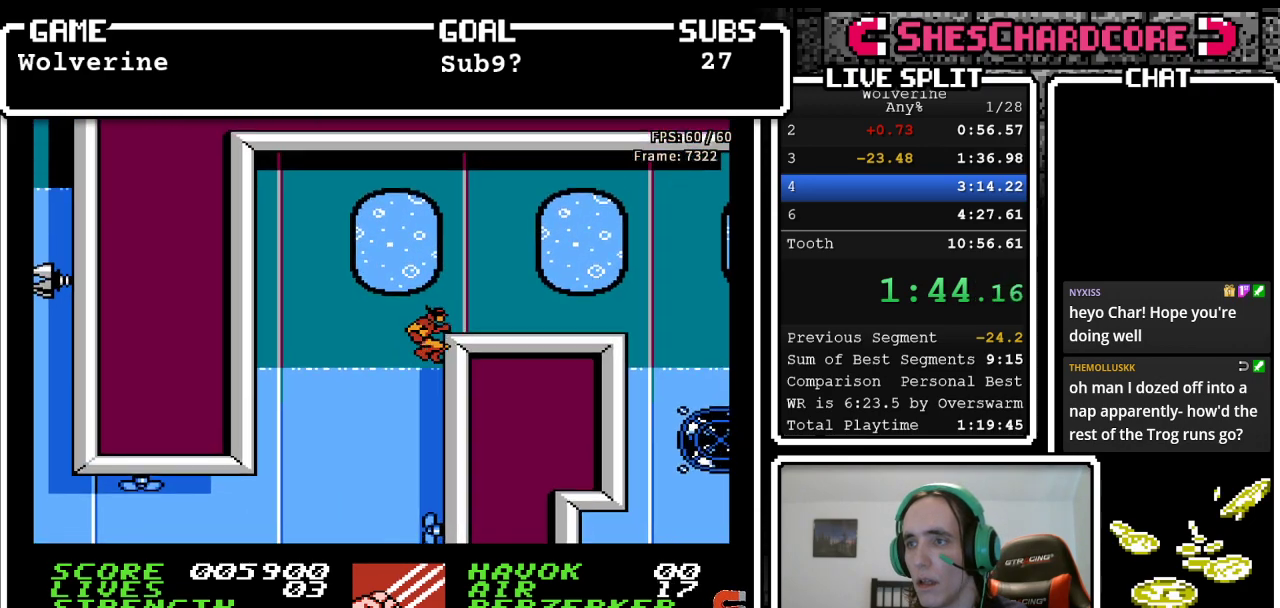
{"buttons": ["DPAD_RIGHT"], "events": [[67, "A", "up"], [117, "B", "up"], [133, "DPAD_UP", "up"]]}
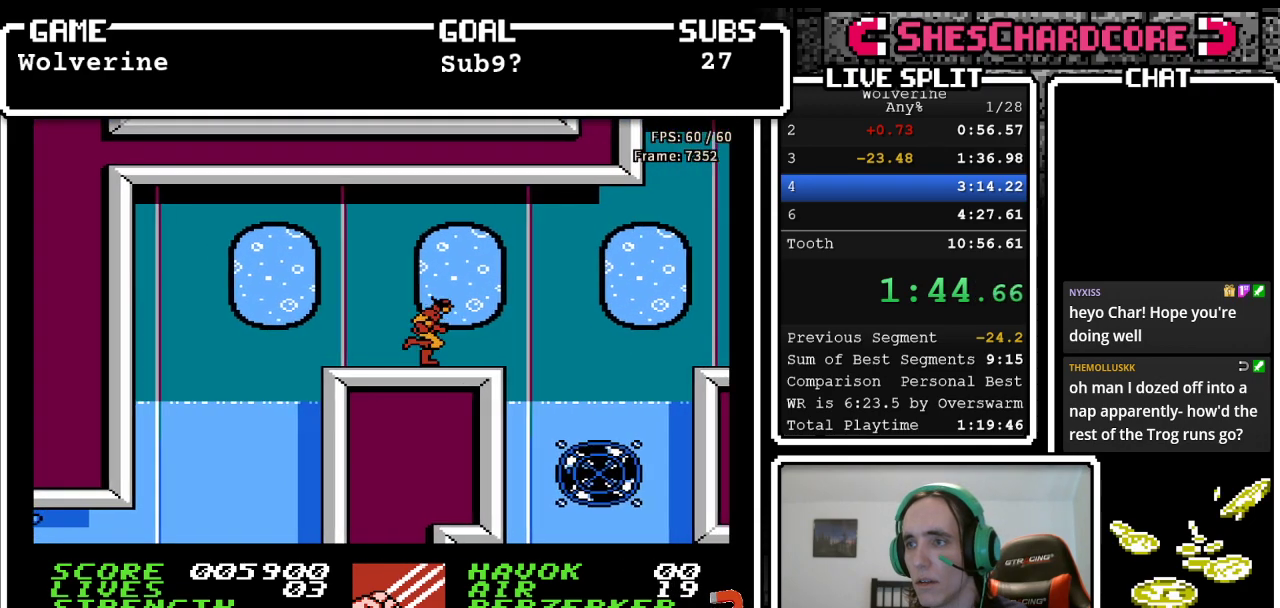
{"buttons": ["A", "DPAD_RIGHT"], "events": [[133, "A", "down"]]}
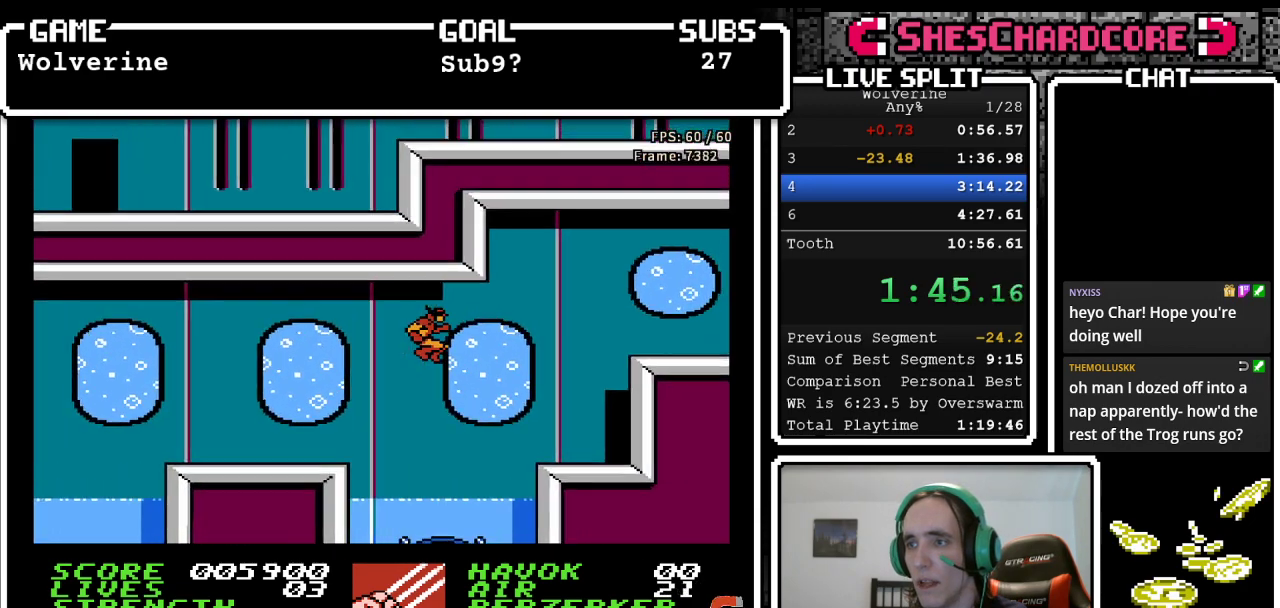
{"buttons": ["DPAD_RIGHT"], "events": [[183, "A", "up"]]}
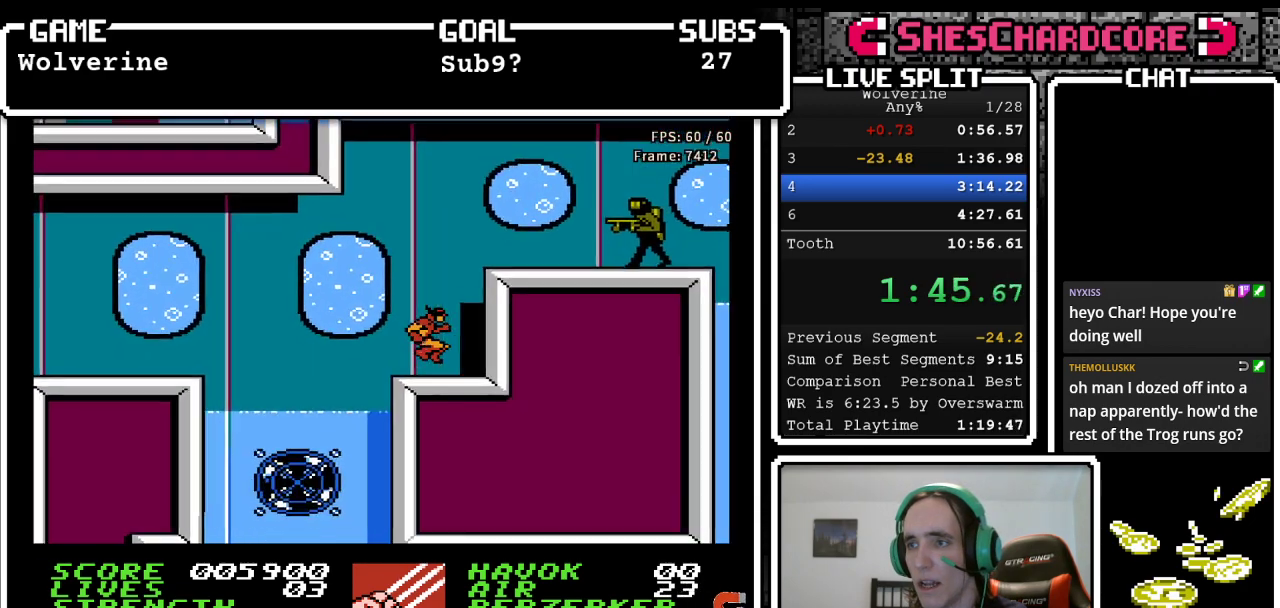
{"buttons": ["DPAD_RIGHT"], "events": [[83, "DPAD_RIGHT", "up"], [100, "A", "down"], [200, "DPAD_RIGHT", "down"], [500, "A", "up"]]}
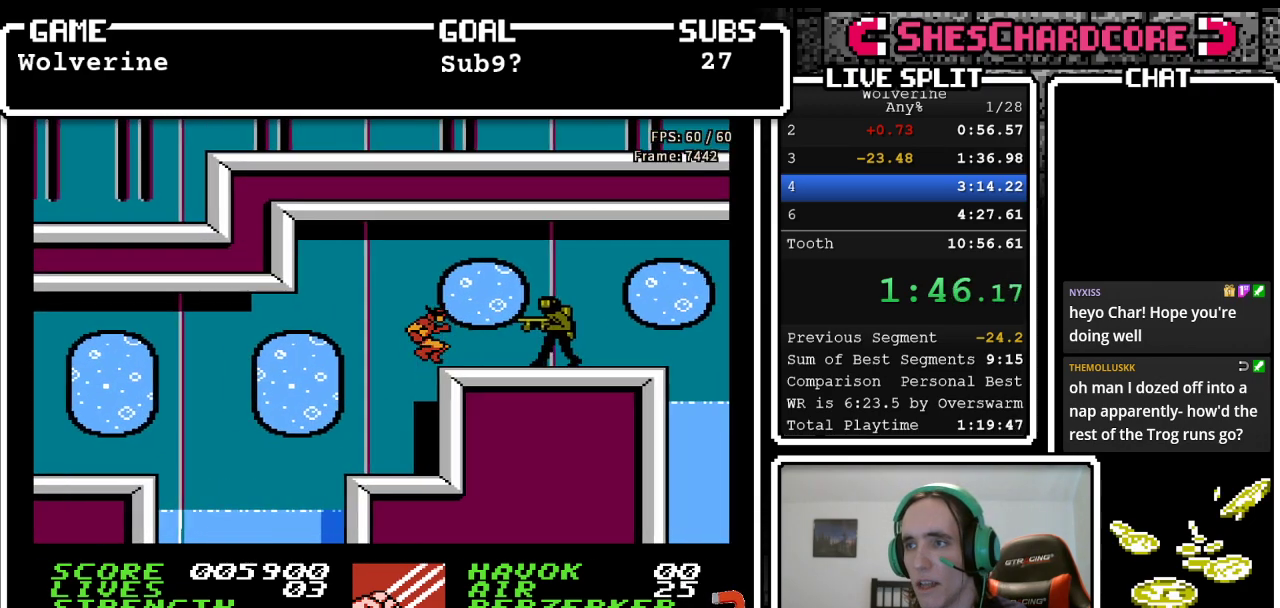
{"buttons": ["DPAD_RIGHT"], "events": [[83, "A", "down"], [117, "B", "down"], [433, "A", "up"], [467, "B", "up"]]}
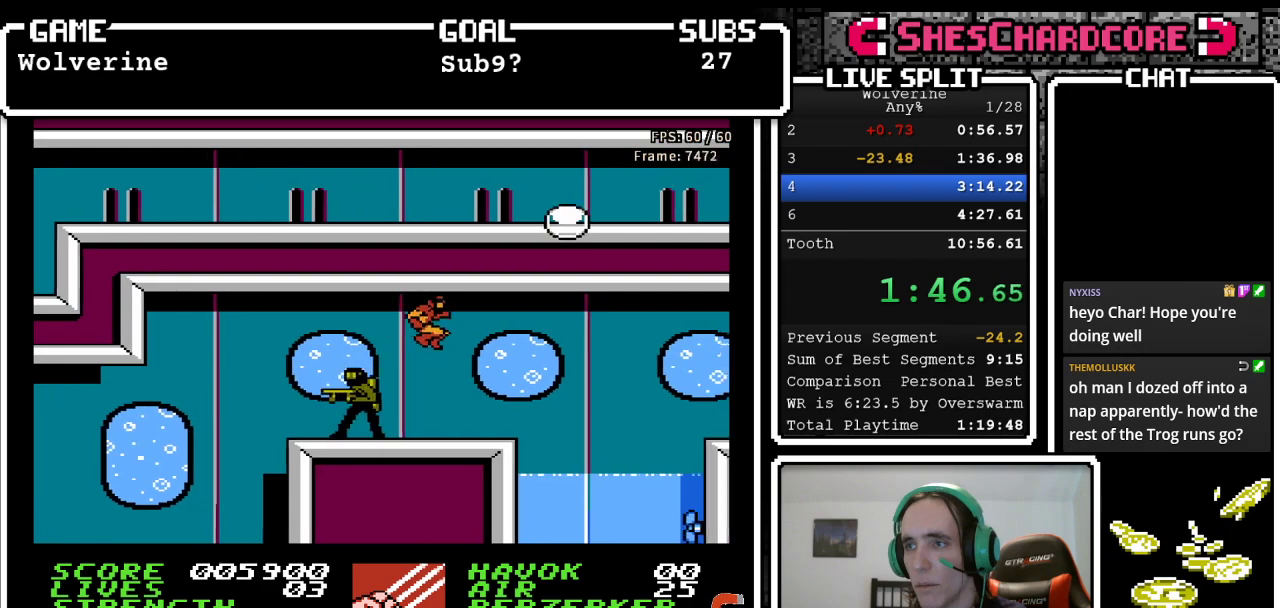
{"buttons": ["A", "DPAD_UP", "DPAD_RIGHT"], "events": [[250, "DPAD_RIGHT", "up"], [317, "DPAD_RIGHT", "down"], [350, "A", "down"], [433, "DPAD_UP", "down"]]}
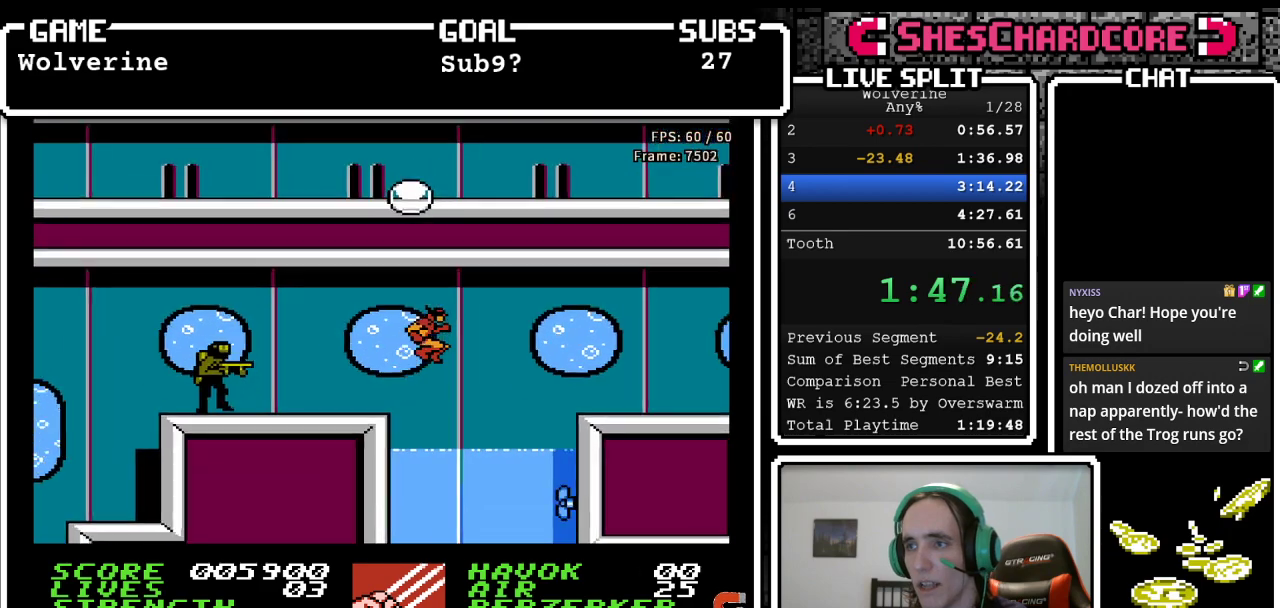
{"buttons": [], "events": [[67, "A", "up"], [167, "DPAD_UP", "up"], [267, "DPAD_RIGHT", "up"]]}
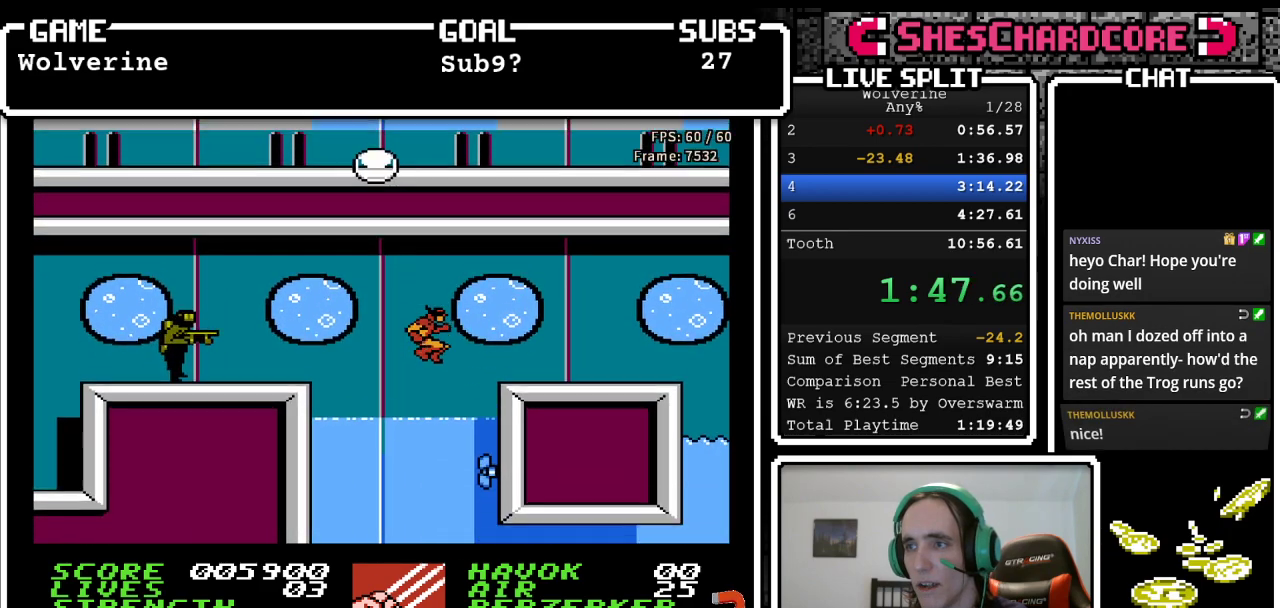
{"buttons": [], "events": []}
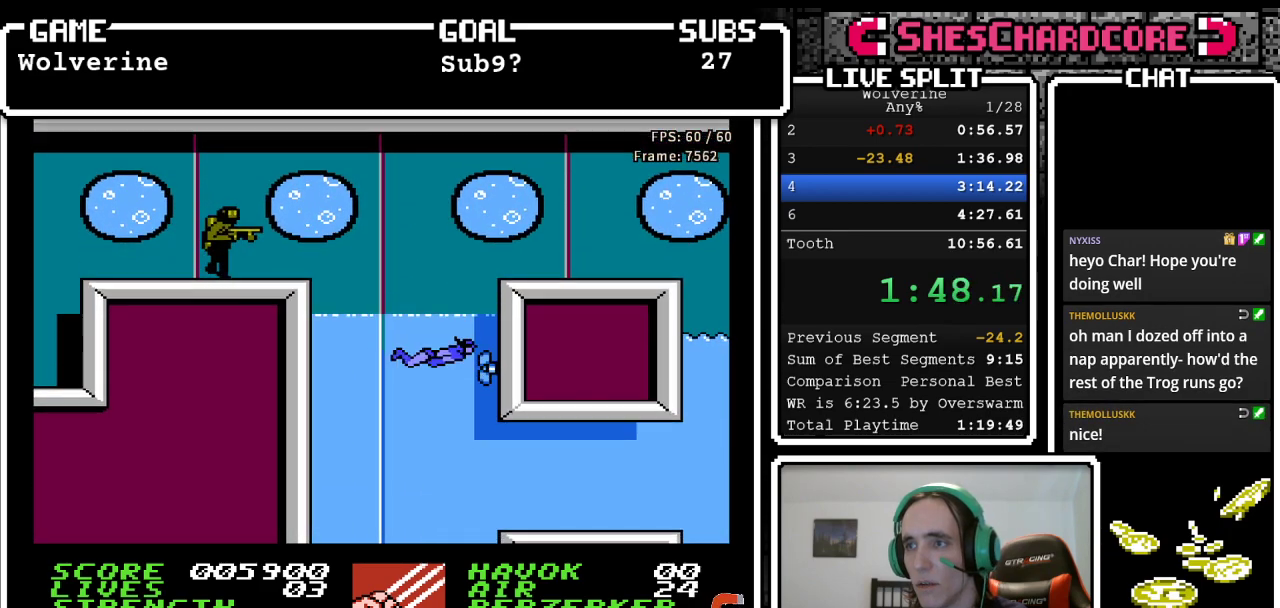
{"buttons": [], "events": []}
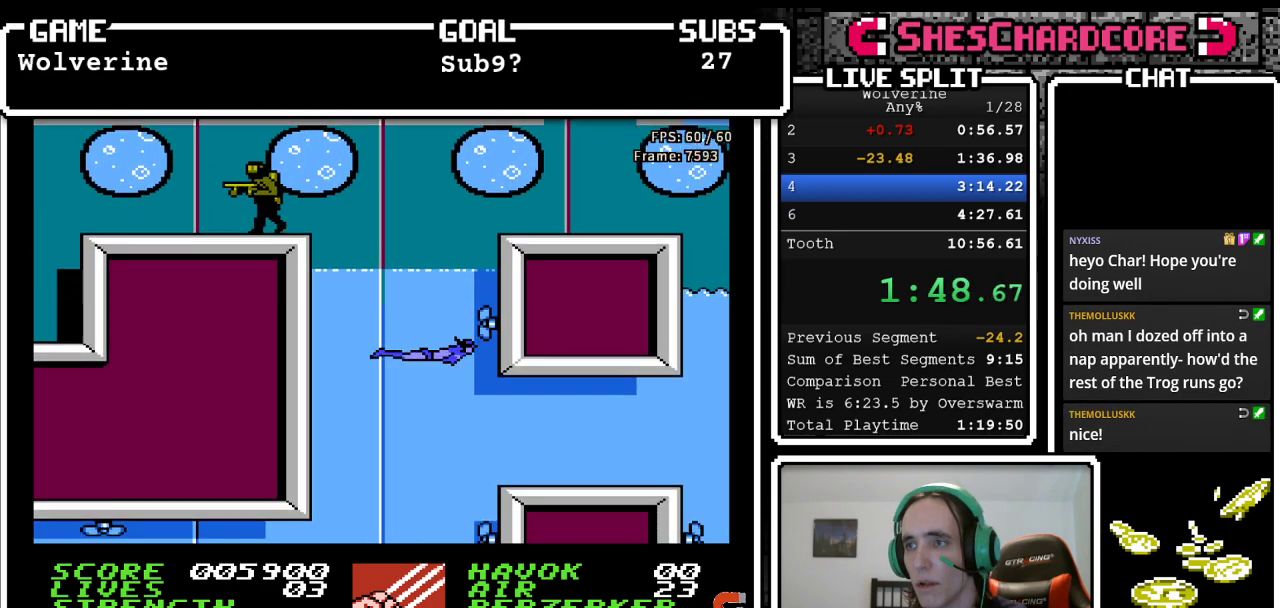
{"buttons": ["DPAD_RIGHT"], "events": [[50, "DPAD_RIGHT", "down"], [367, "B", "down"], [450, "B", "up"]]}
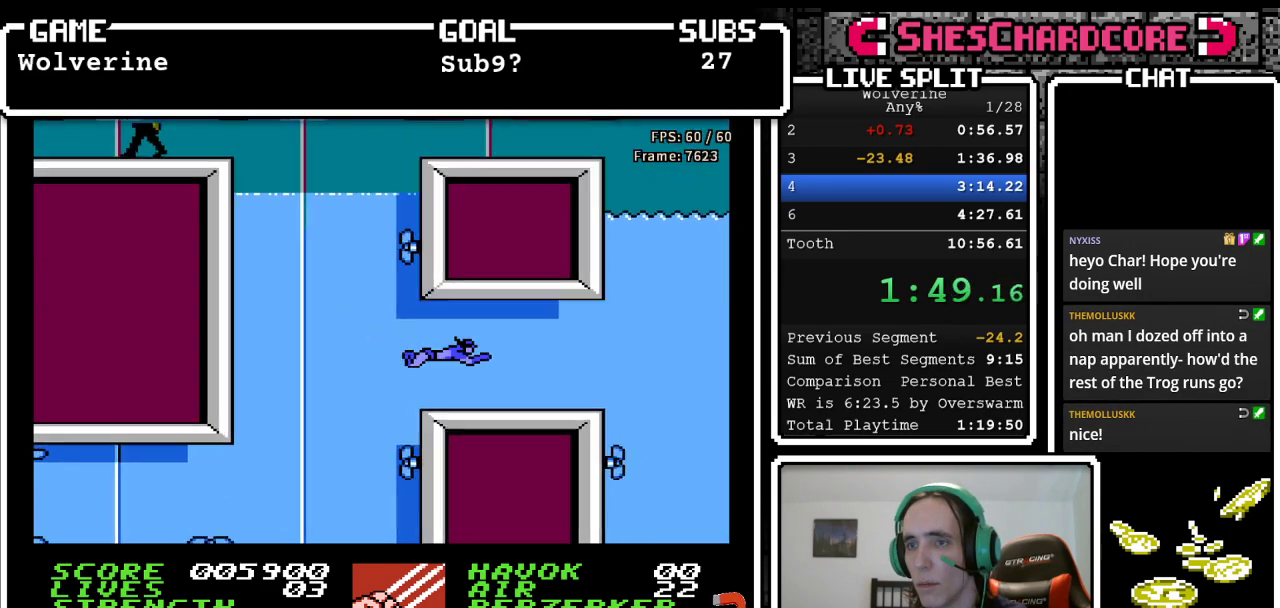
{"buttons": ["DPAD_RIGHT"], "events": [[17, "B", "down"], [133, "B", "up"], [183, "B", "down"], [283, "B", "up"], [350, "B", "down"], [450, "B", "up"]]}
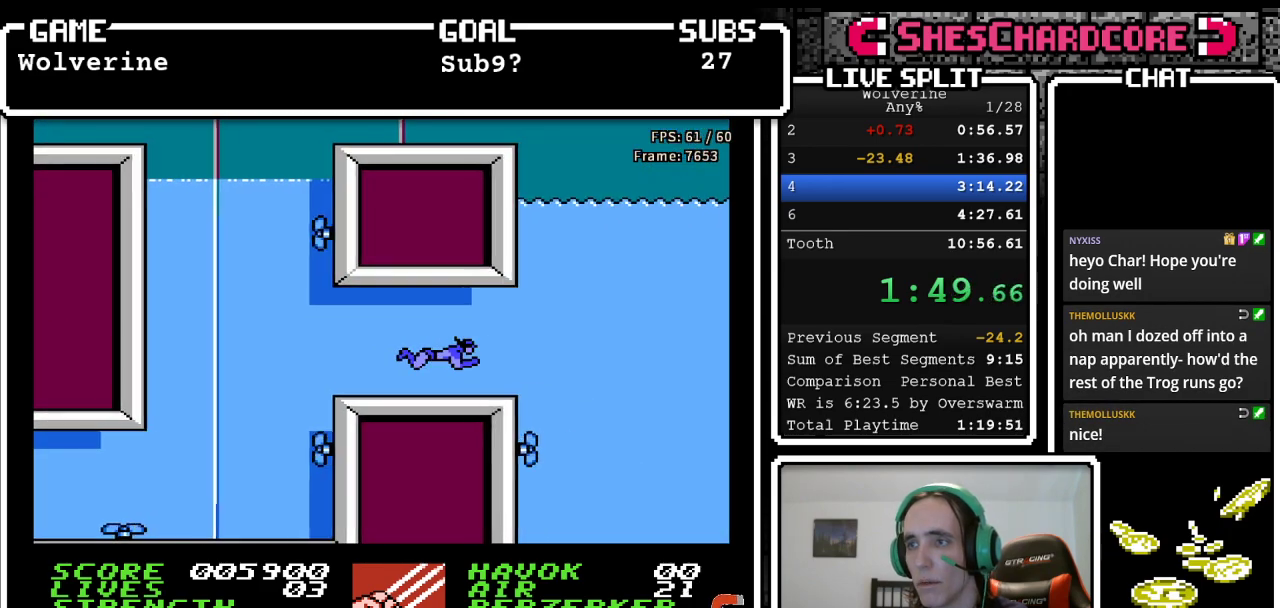
{"buttons": ["DPAD_RIGHT"], "events": [[100, "B", "down"], [167, "B", "up"]]}
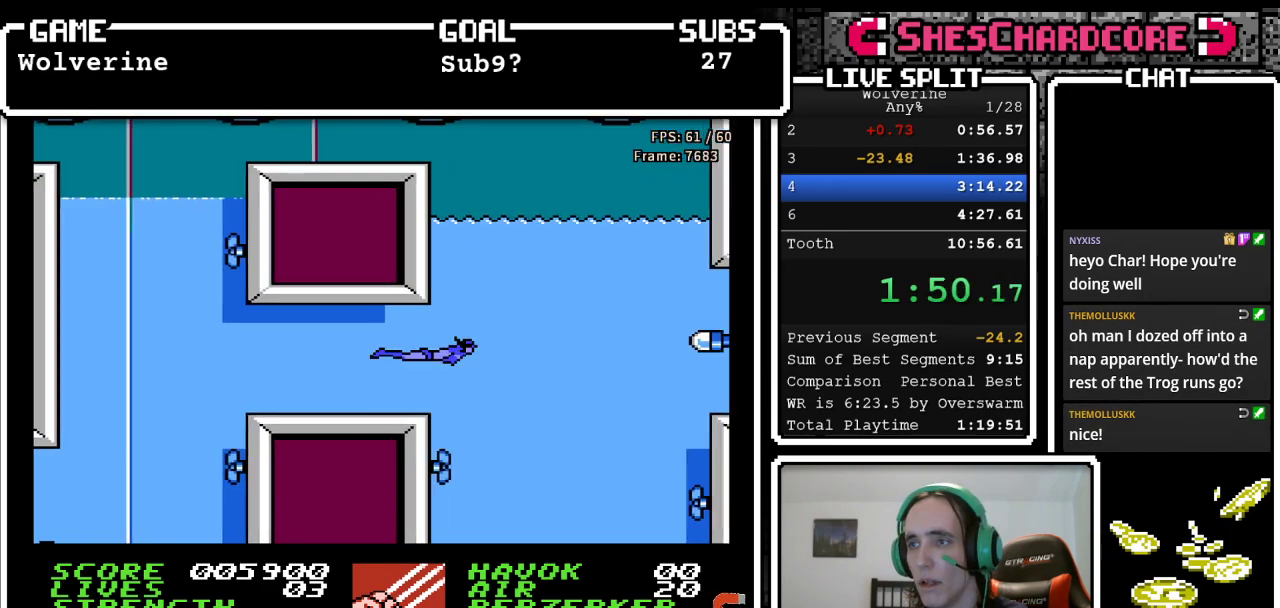
{"buttons": ["DPAD_RIGHT"], "events": []}
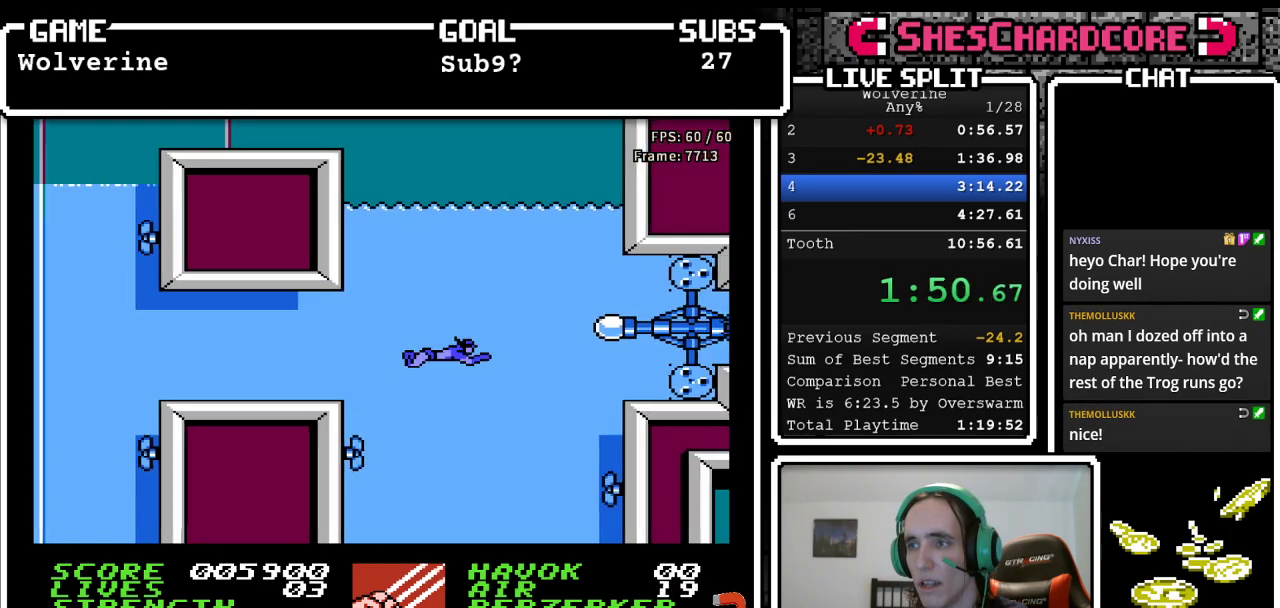
{"buttons": [], "events": [[100, "DPAD_RIGHT", "up"], [350, "DPAD_RIGHT", "down"], [467, "DPAD_RIGHT", "up"]]}
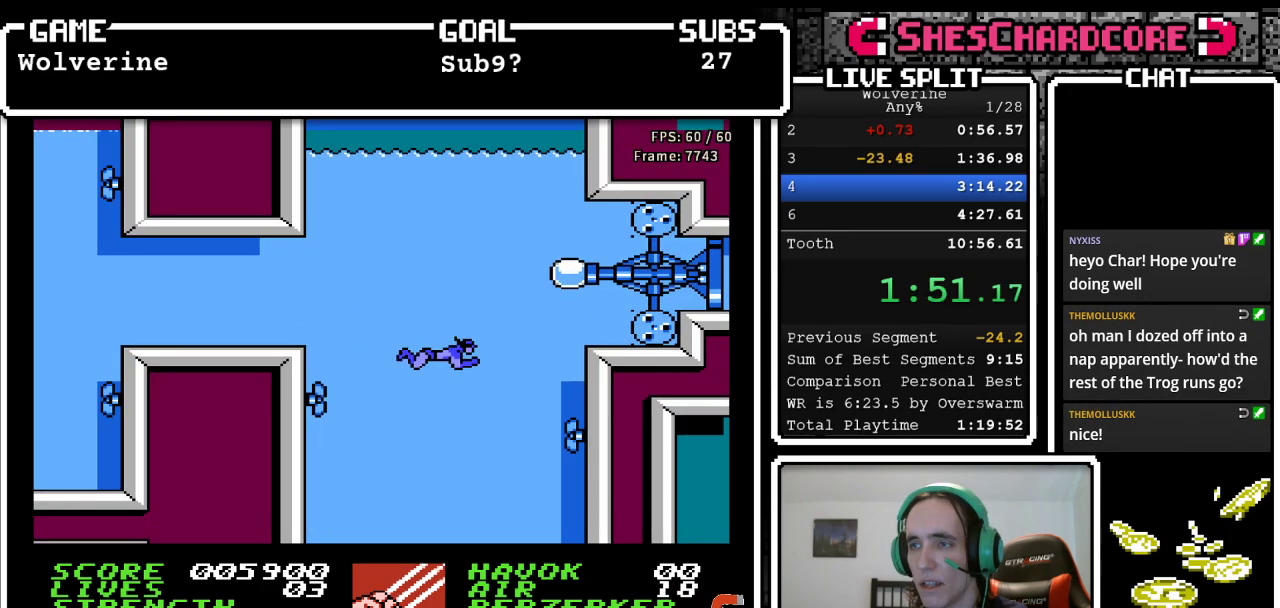
{"buttons": [], "events": []}
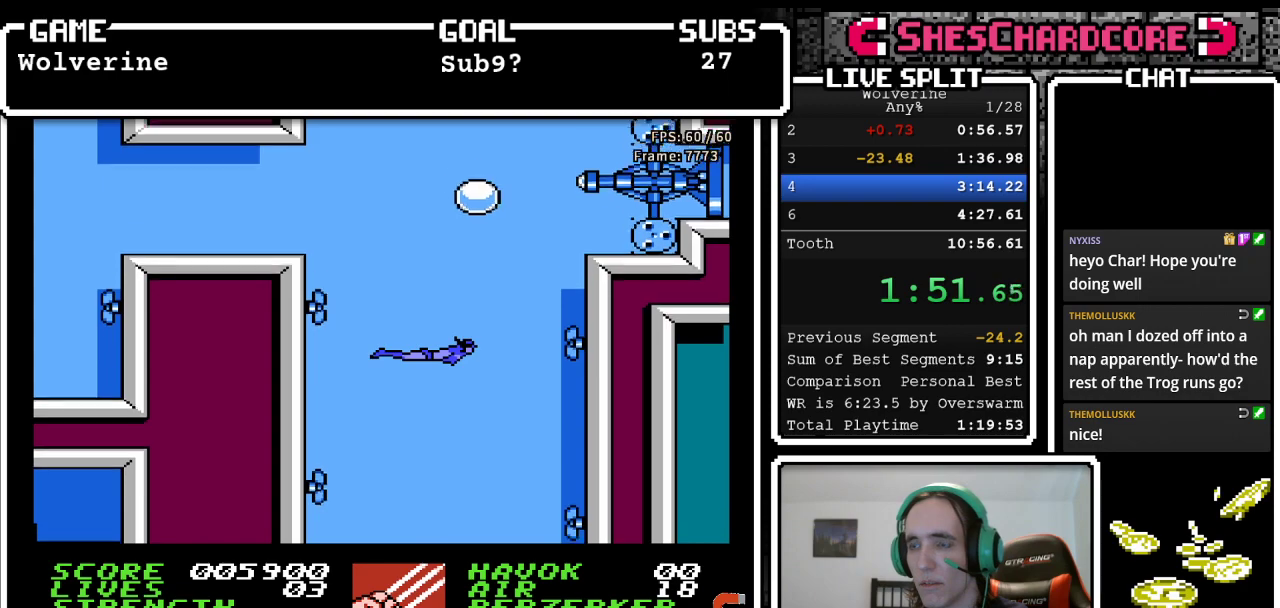
{"buttons": [], "events": []}
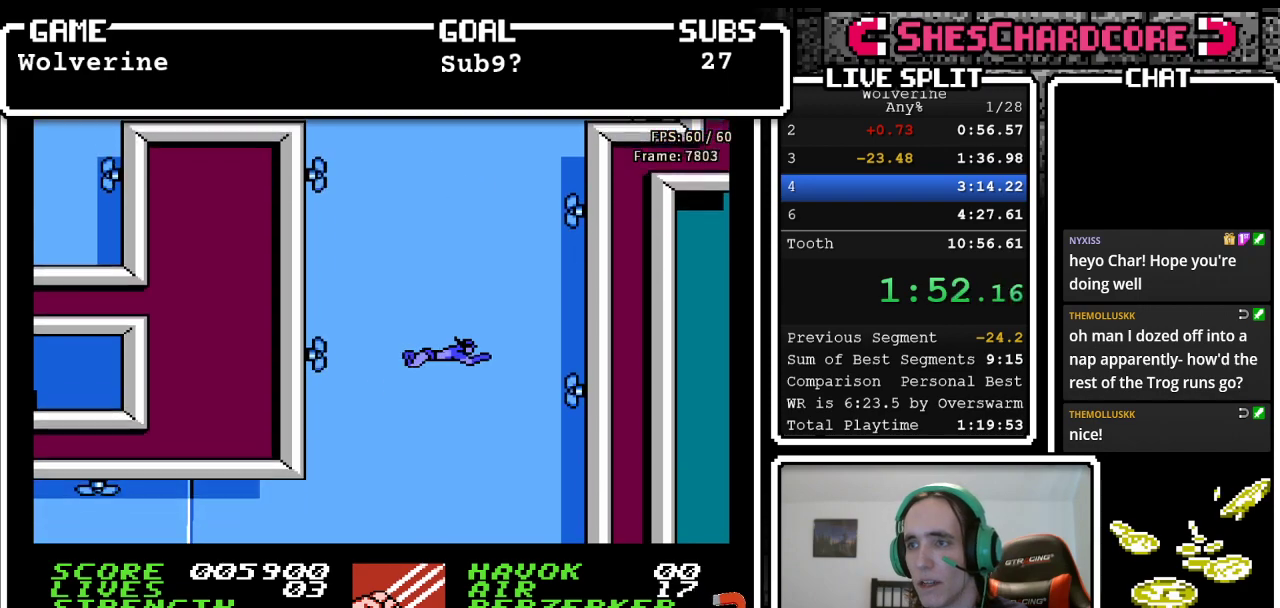
{"buttons": [], "events": [[150, "DPAD_LEFT", "down"], [167, "B", "down"], [217, "B", "up"], [283, "B", "down"], [350, "B", "up"], [450, "DPAD_LEFT", "up"]]}
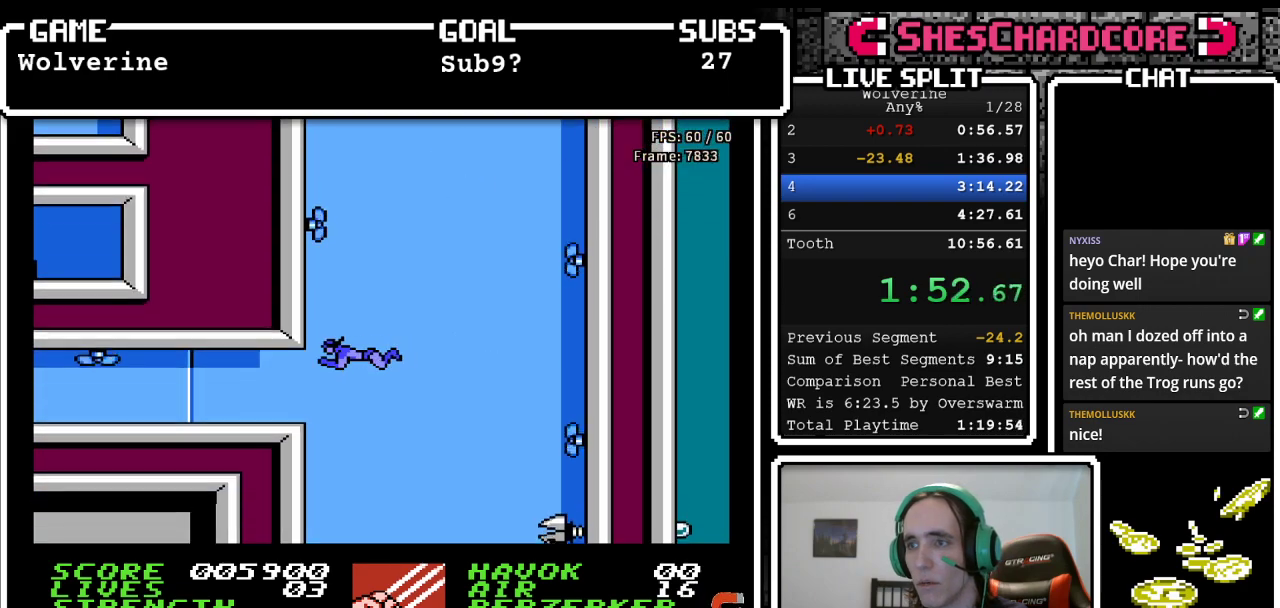
{"buttons": ["DPAD_RIGHT"], "events": [[433, "DPAD_RIGHT", "down"]]}